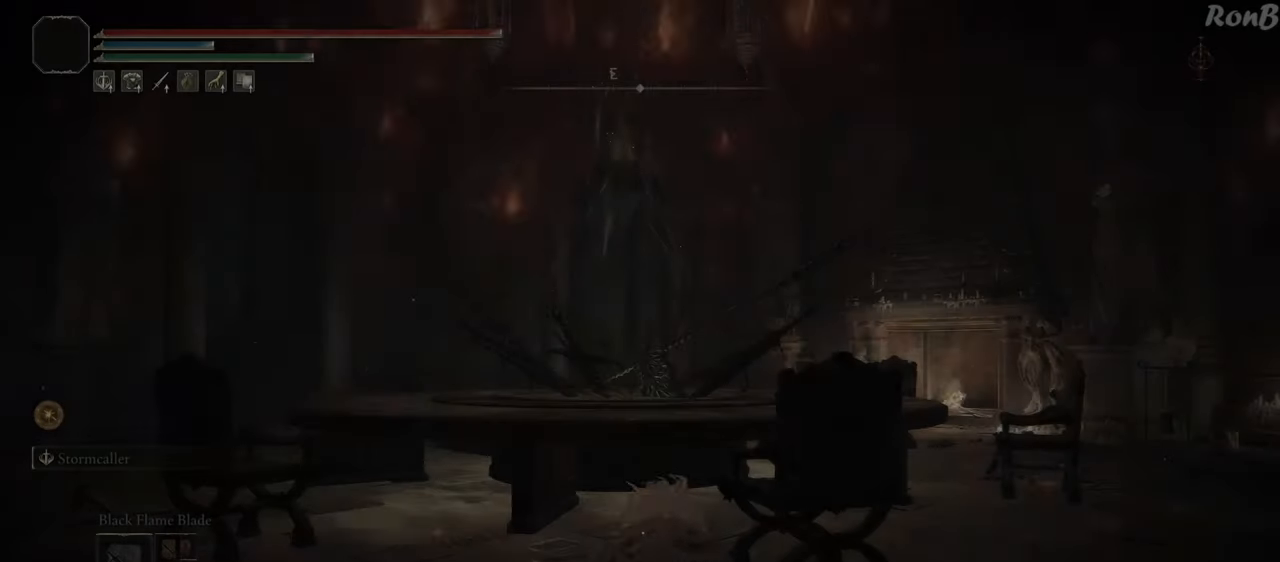
Gameplay with a controller (PlayStation layout); each line is a JSON object with the inputs held at the frame after it. "events" lists button and stick changes between this image and that frame as [ms after this image, input, new state], when the widget could be followed in between. Not read: R2.
{"buttons": ["R1"], "left_stick": "up", "right_stick": "center", "events": [[83, "right_stick", "down-left"], [333, "right_stick", "down"], [383, "left_stick", "up"], [433, "right_stick", "center"], [450, "R1", "down"]]}
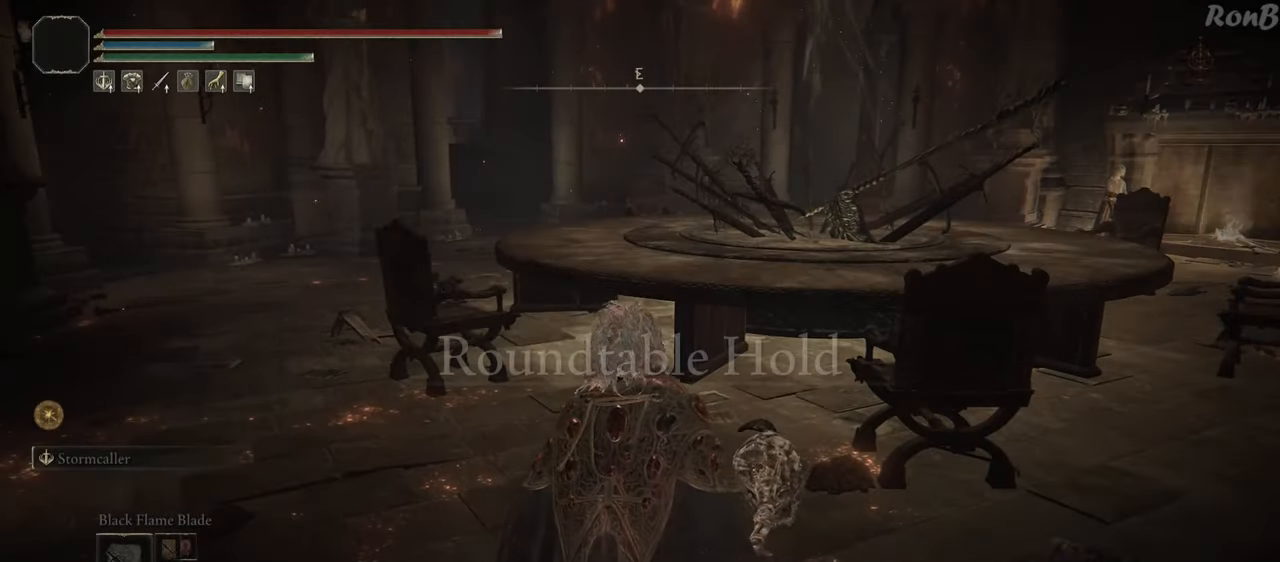
{"buttons": ["R1"], "left_stick": "up", "right_stick": "center", "events": []}
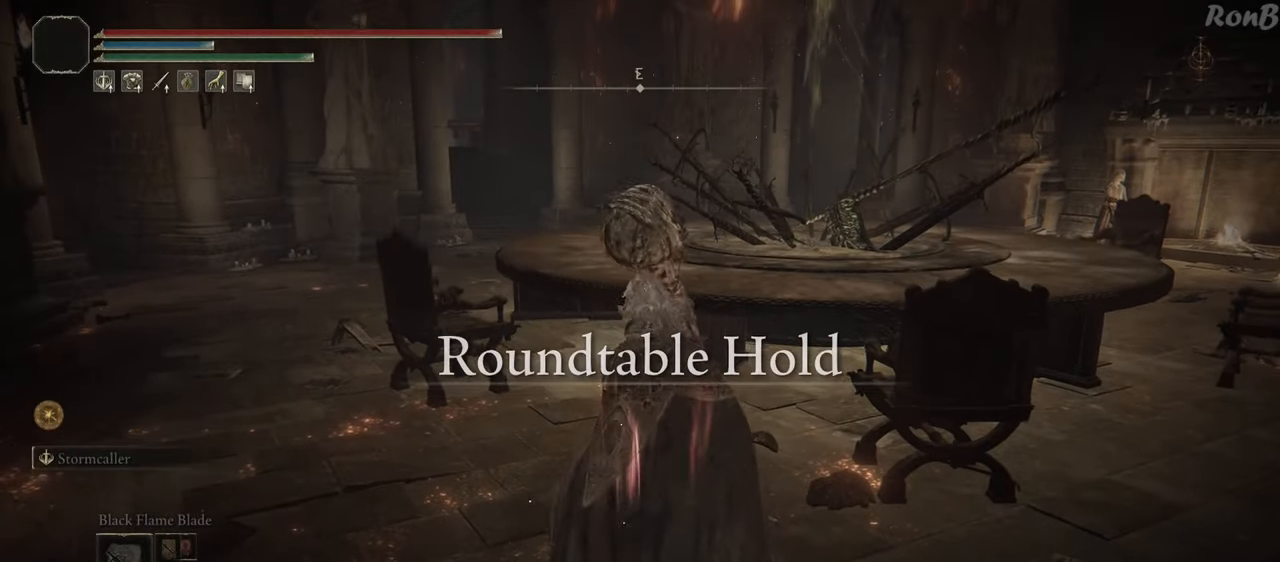
{"buttons": ["R1"], "left_stick": "up", "right_stick": "center", "events": [[200, "L2", "down"], [367, "L2", "up"]]}
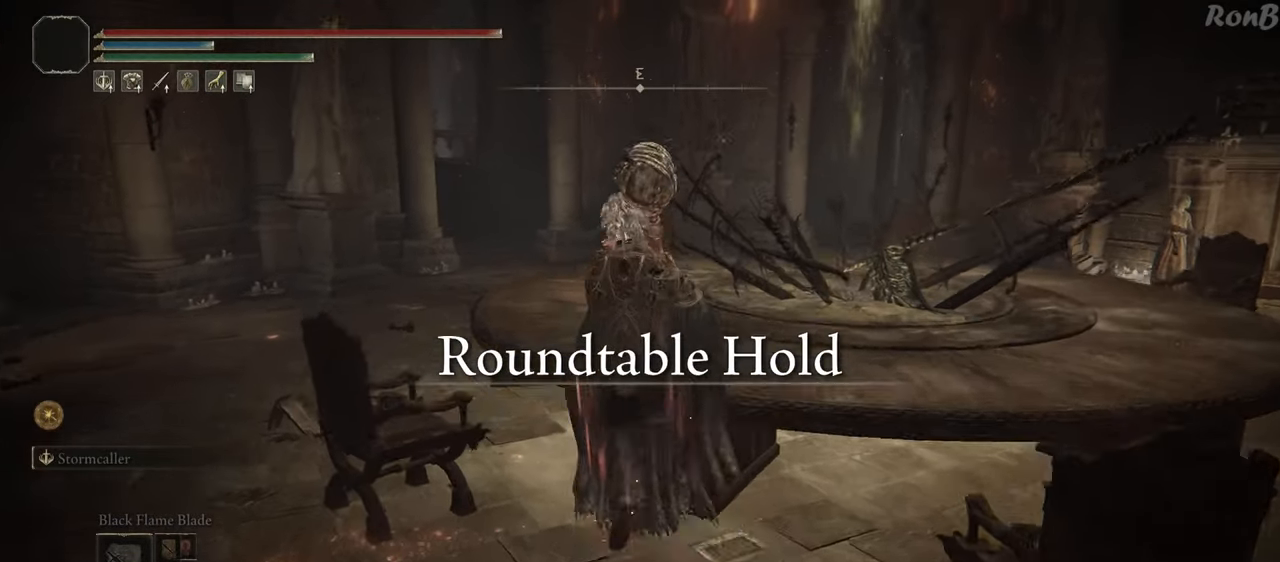
{"buttons": ["R1"], "left_stick": "up", "right_stick": "center", "events": []}
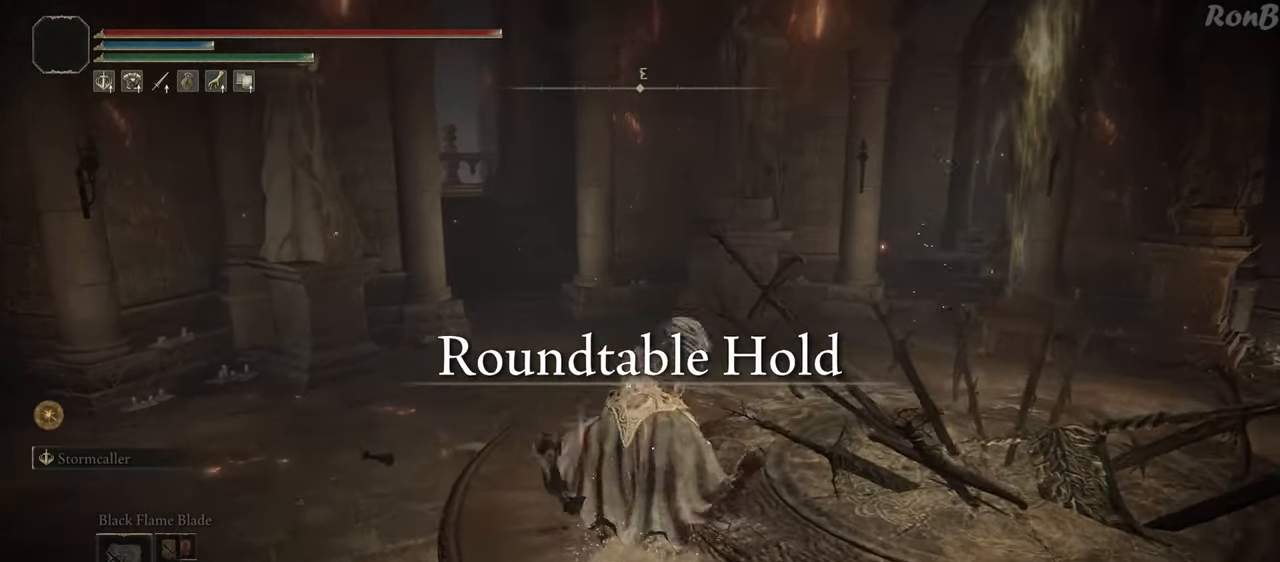
{"buttons": ["R1"], "left_stick": "up", "right_stick": "center", "events": []}
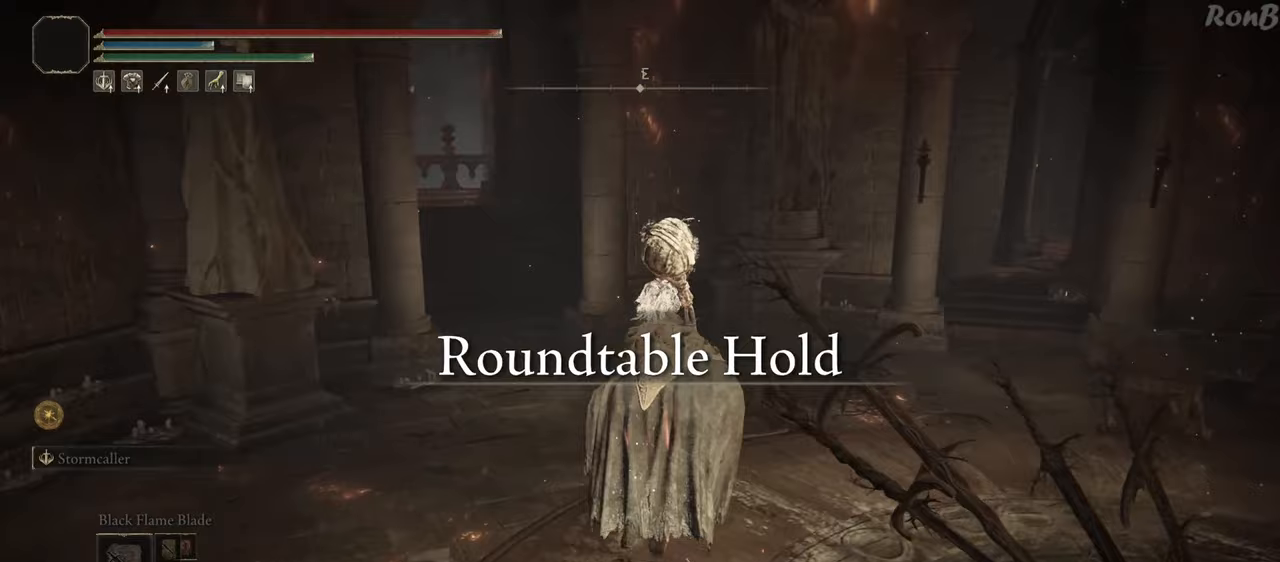
{"buttons": ["R1"], "left_stick": "up-right", "right_stick": "center", "events": [[200, "L2", "down"], [200, "left_stick", "up-right"], [367, "L2", "up"]]}
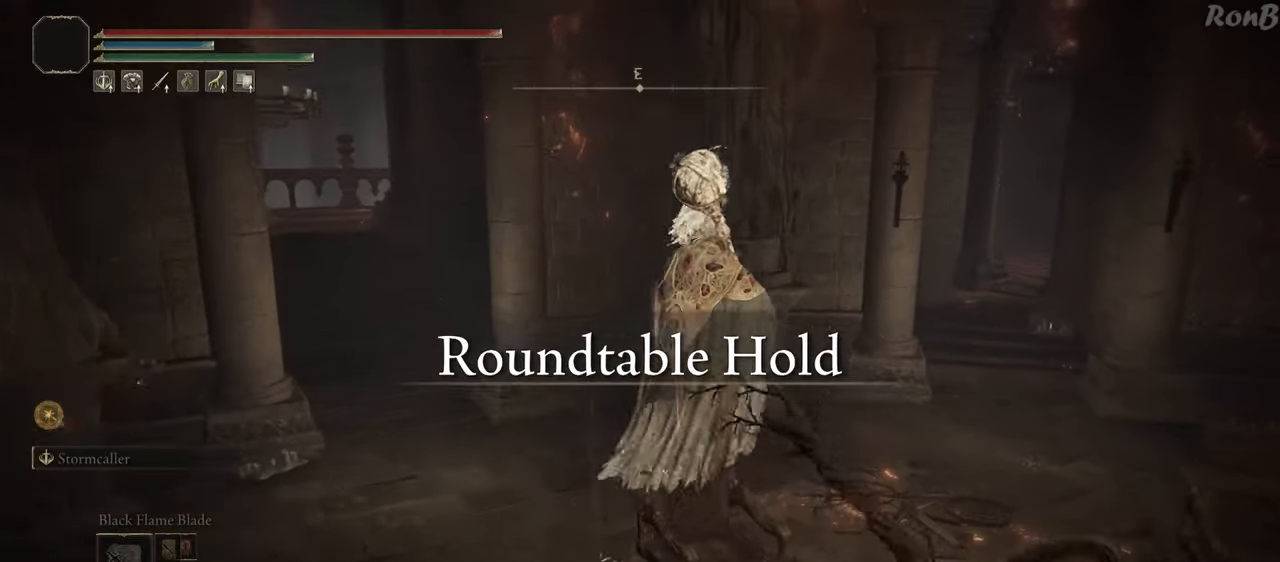
{"buttons": ["R1"], "left_stick": "up-right", "right_stick": "center", "events": []}
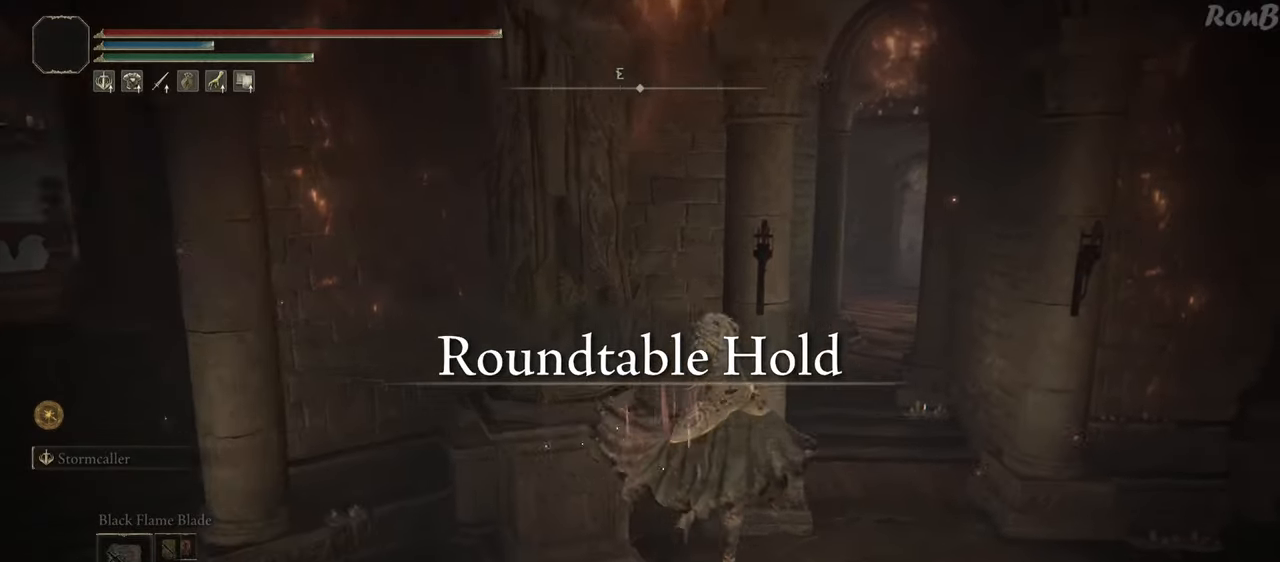
{"buttons": ["R1"], "left_stick": "up-right", "right_stick": "center", "events": [[133, "right_stick", "left"], [233, "right_stick", "up-left"], [383, "right_stick", "up"], [500, "right_stick", "center"]]}
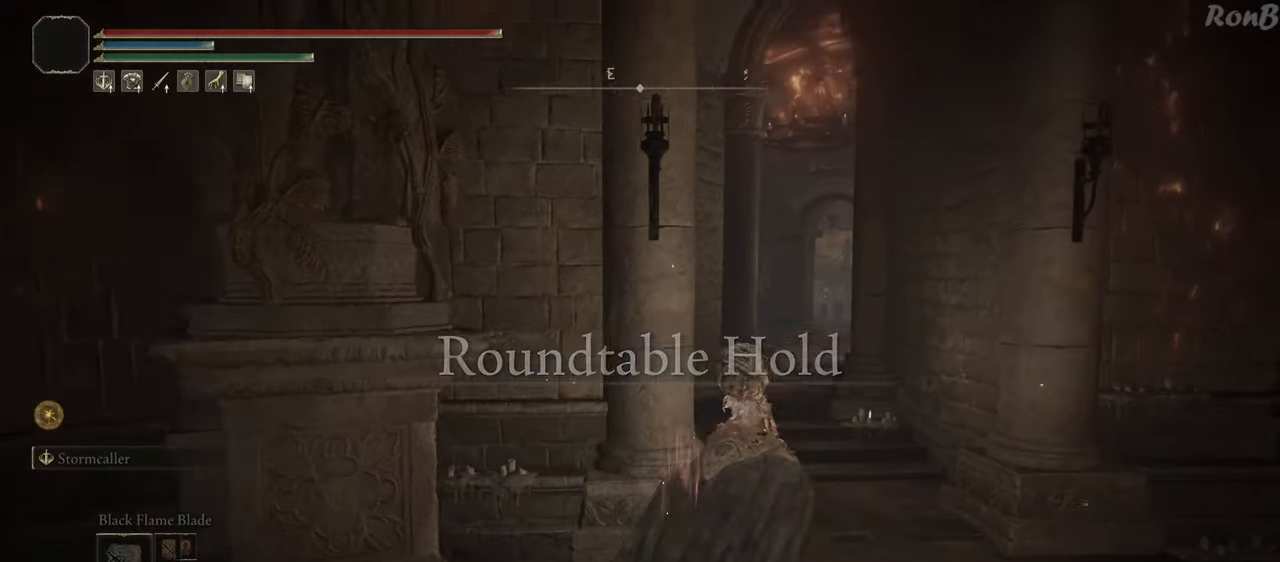
{"buttons": ["R1"], "left_stick": "up", "right_stick": "center", "events": [[233, "left_stick", "up"]]}
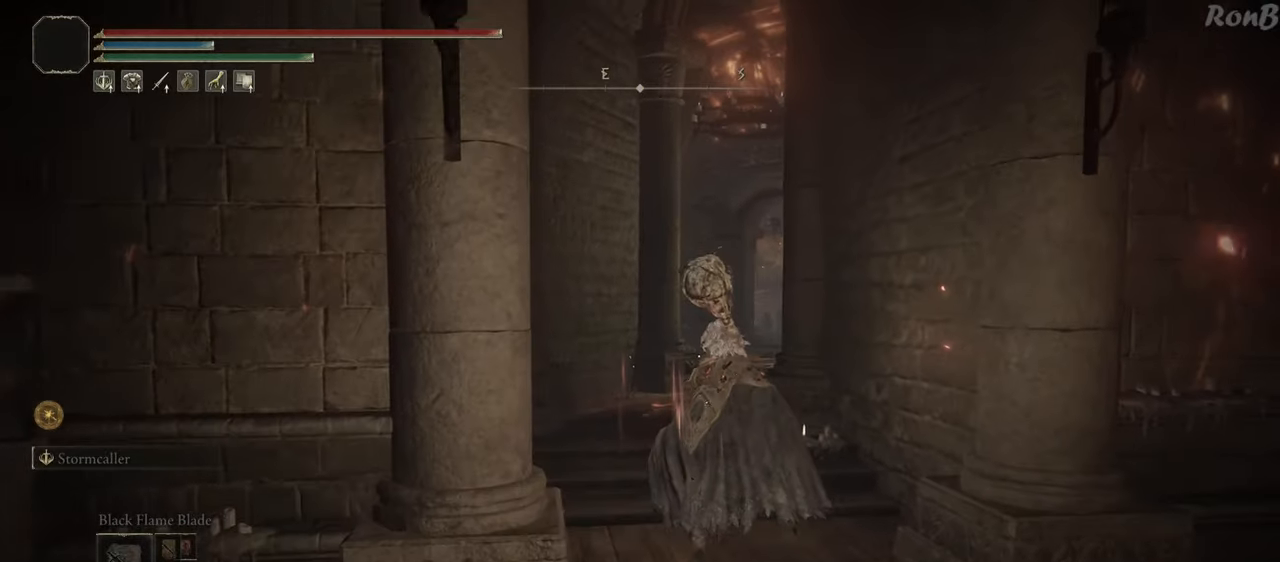
{"buttons": ["R1"], "left_stick": "up", "right_stick": "center", "events": []}
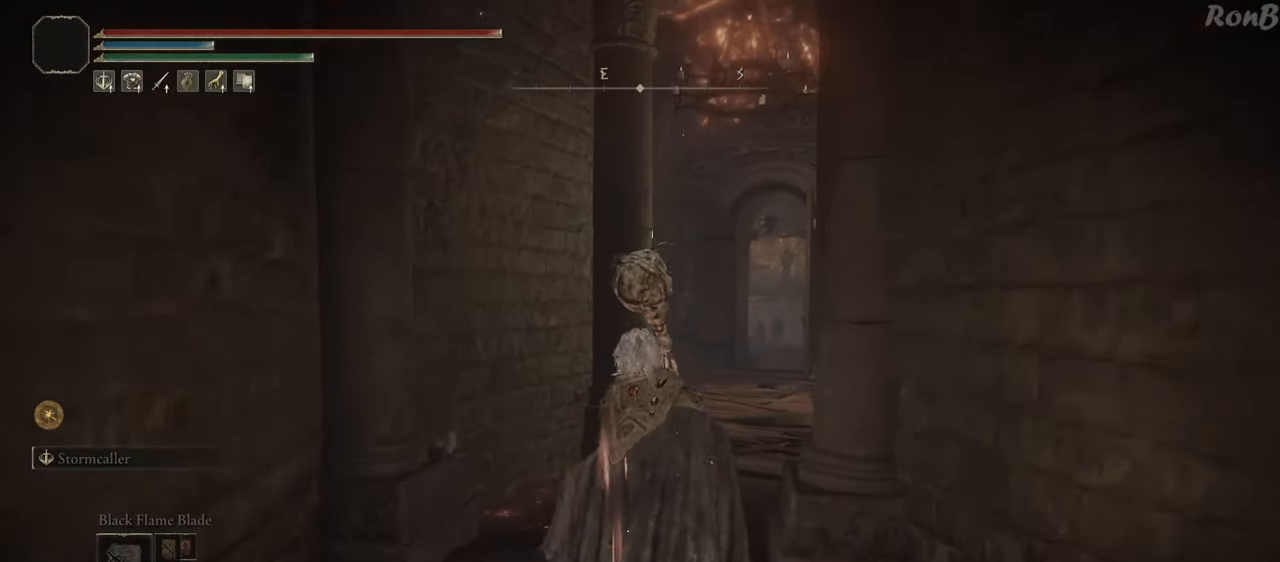
{"buttons": ["R1"], "left_stick": "up", "right_stick": "center", "events": [[333, "START", "down"], [467, "START", "up"]]}
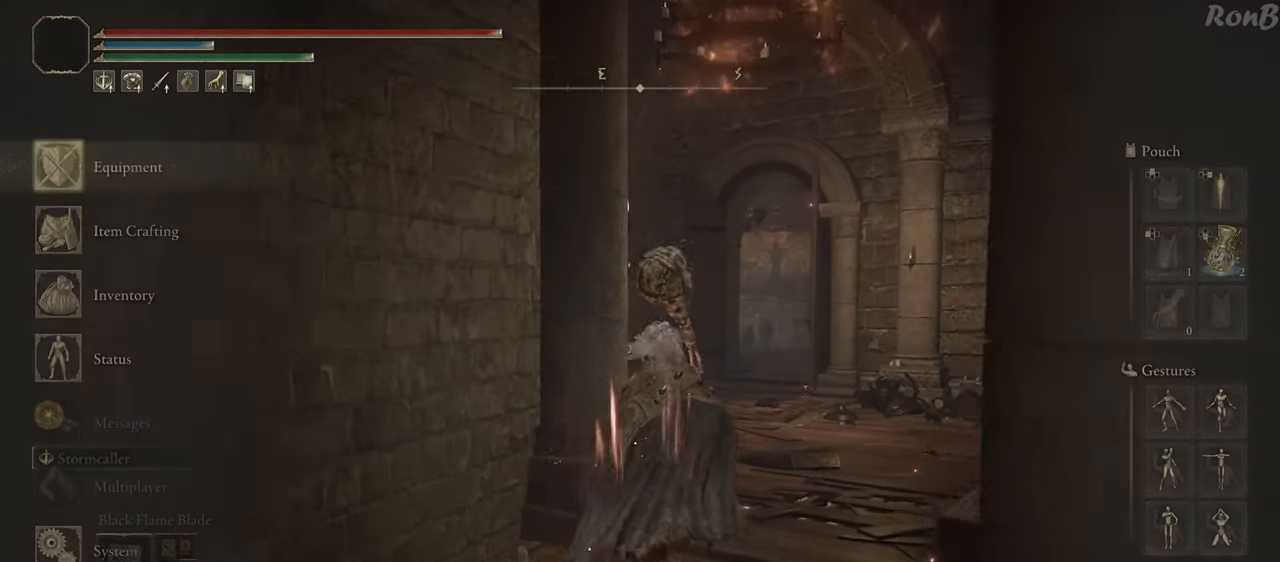
{"buttons": ["R1", "DPAD_DOWN"], "left_stick": "up", "right_stick": "center", "events": [[250, "DPAD_DOWN", "down"], [350, "DPAD_DOWN", "up"], [500, "DPAD_DOWN", "down"]]}
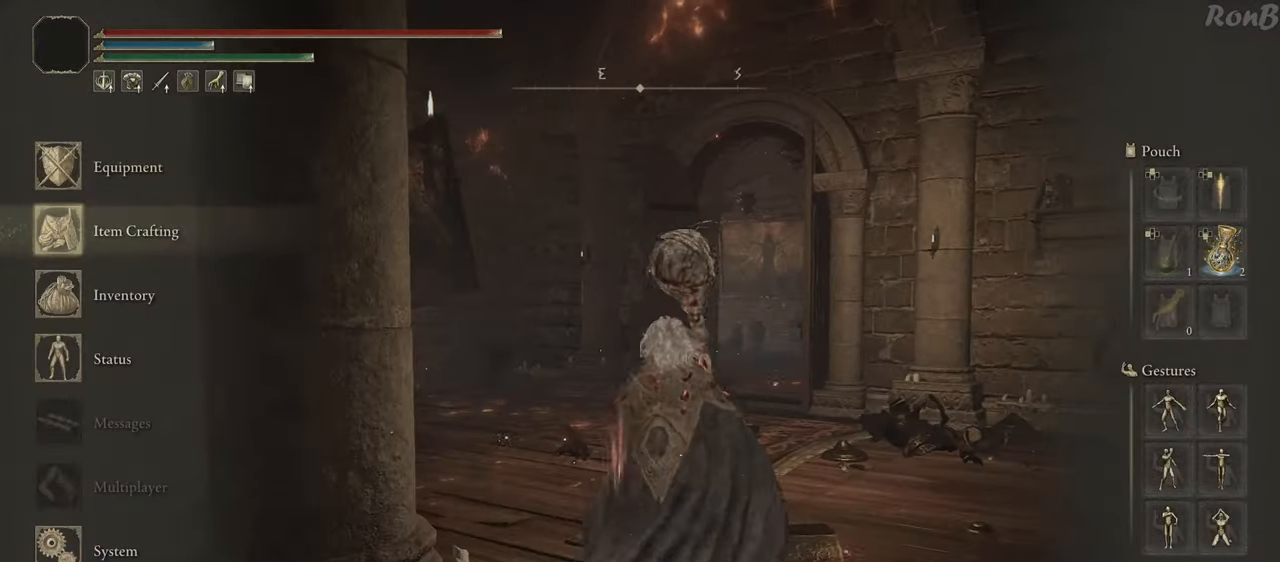
{"buttons": ["R1", "DPAD_DOWN"], "left_stick": "up", "right_stick": "center", "events": [[133, "DPAD_DOWN", "up"], [133, "right_stick", "left"], [267, "right_stick", "center"], [433, "DPAD_DOWN", "down"]]}
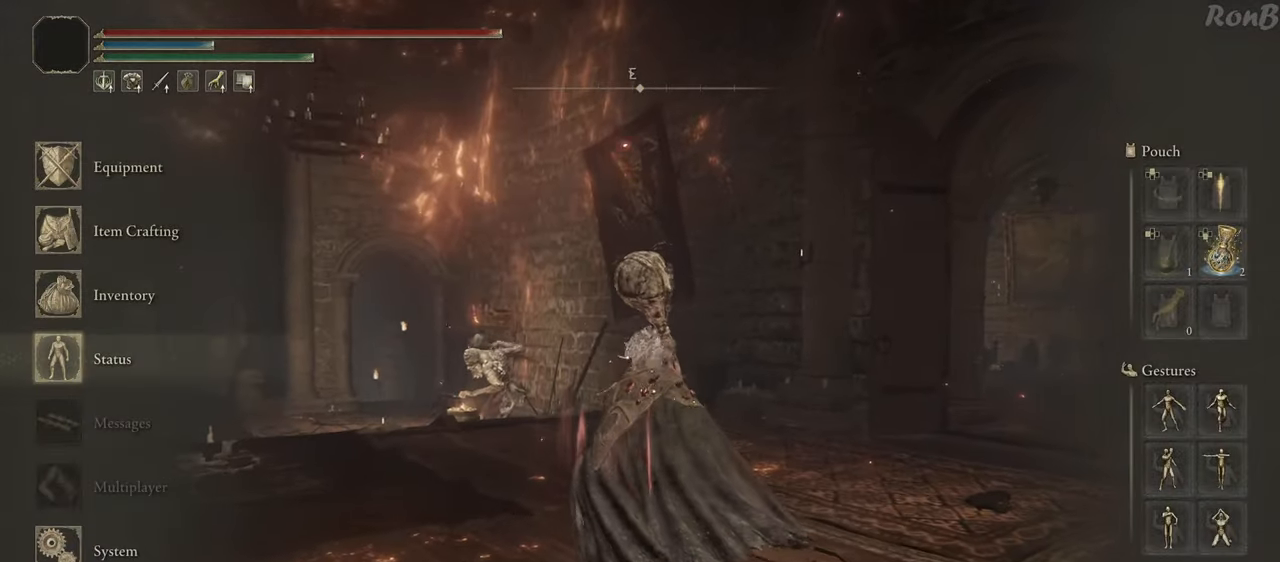
{"buttons": ["R1"], "left_stick": "up-left", "right_stick": "center", "events": [[33, "DPAD_DOWN", "up"], [133, "CROSS", "down"], [200, "left_stick", "up-left"], [217, "CROSS", "up"]]}
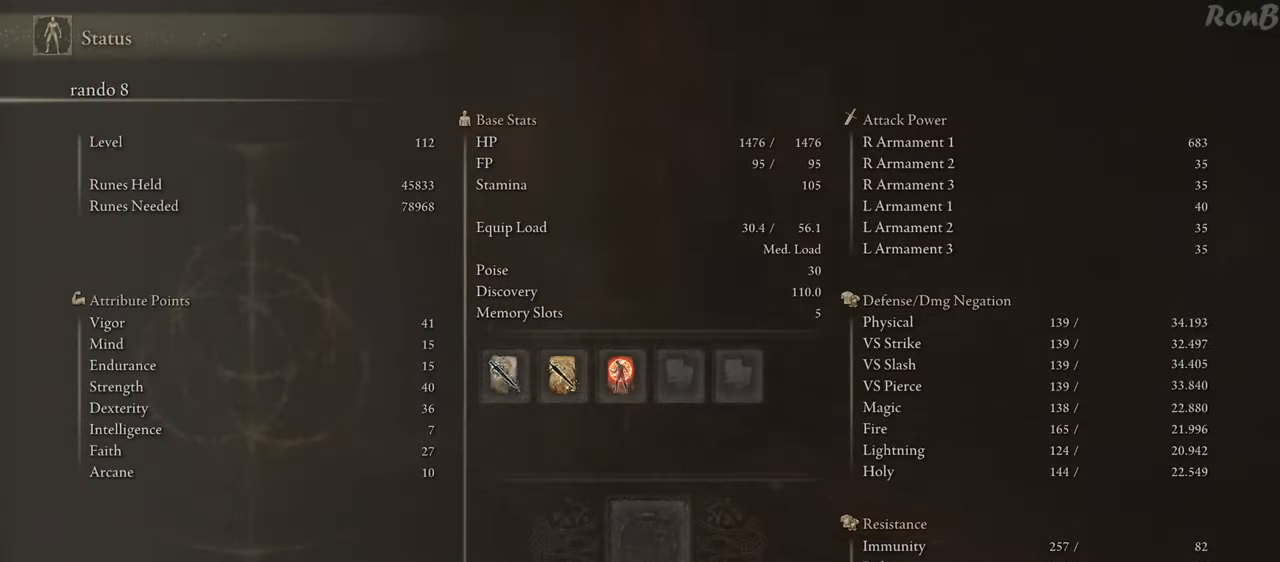
{"buttons": ["R1"], "left_stick": "up", "right_stick": "center", "events": [[150, "left_stick", "up"]]}
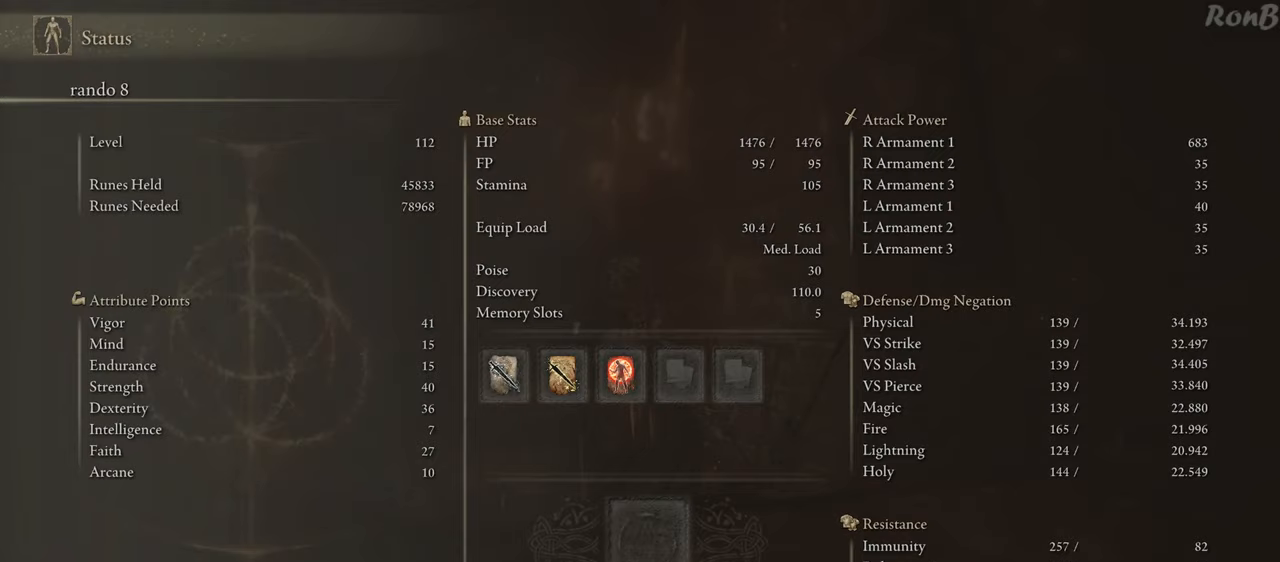
{"buttons": ["R1"], "left_stick": "up", "right_stick": "center", "events": []}
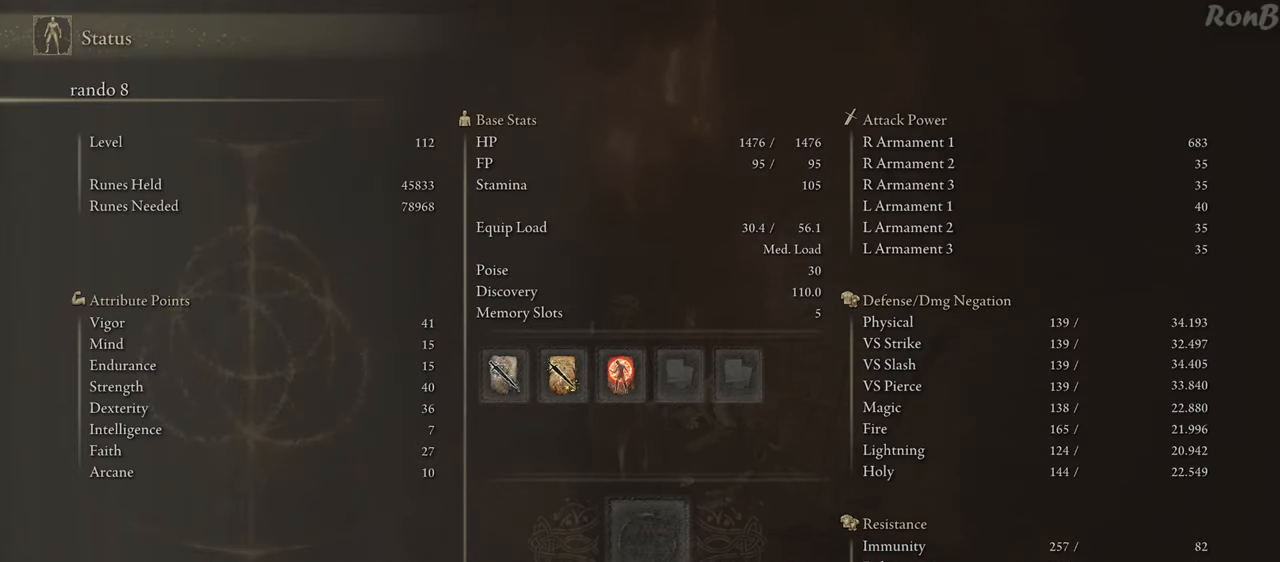
{"buttons": ["R1"], "left_stick": "up", "right_stick": "center", "events": [[17, "START", "down"], [150, "START", "up"]]}
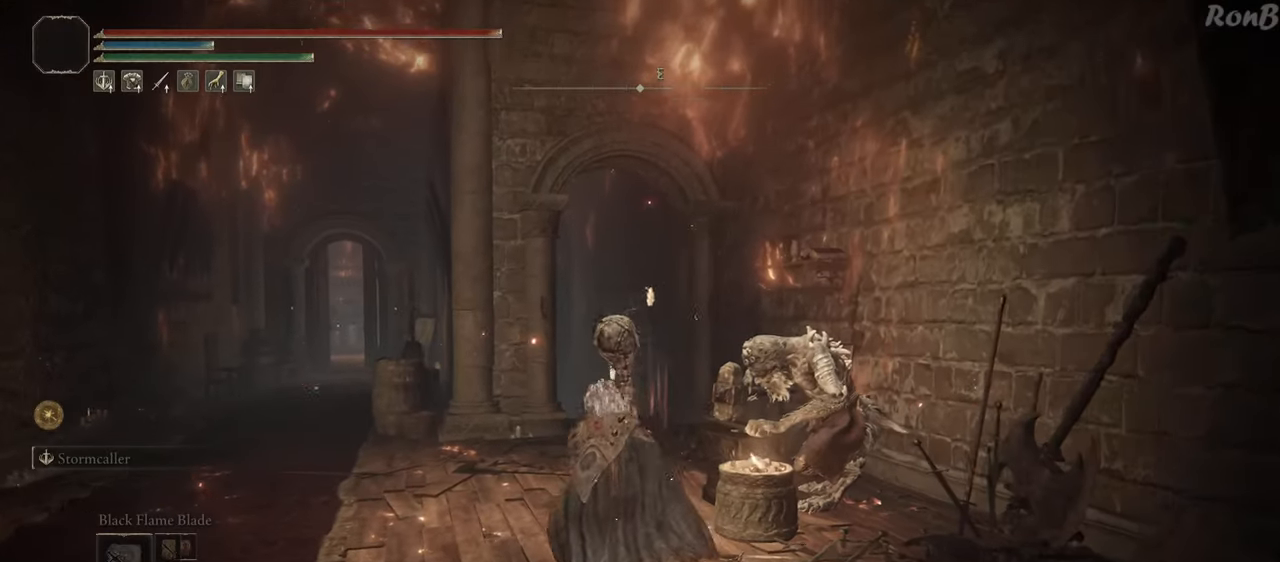
{"buttons": [], "left_stick": "down", "right_stick": "center", "events": [[183, "R1", "up"], [200, "left_stick", "up-right"], [300, "TRIANGLE", "down"], [383, "TRIANGLE", "up"], [383, "left_stick", "center"], [500, "left_stick", "down"]]}
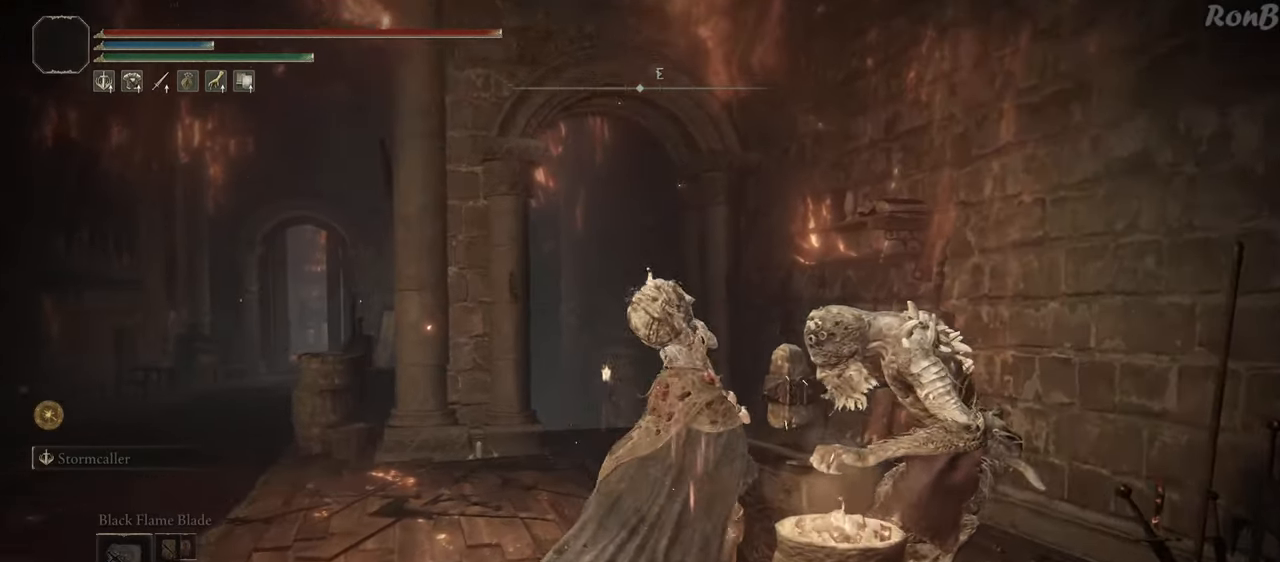
{"buttons": ["CROSS"], "left_stick": "center", "right_stick": "center", "events": [[17, "left_stick", "down-left"], [117, "left_stick", "center"], [300, "CROSS", "down"], [350, "CROSS", "up"], [500, "CROSS", "down"]]}
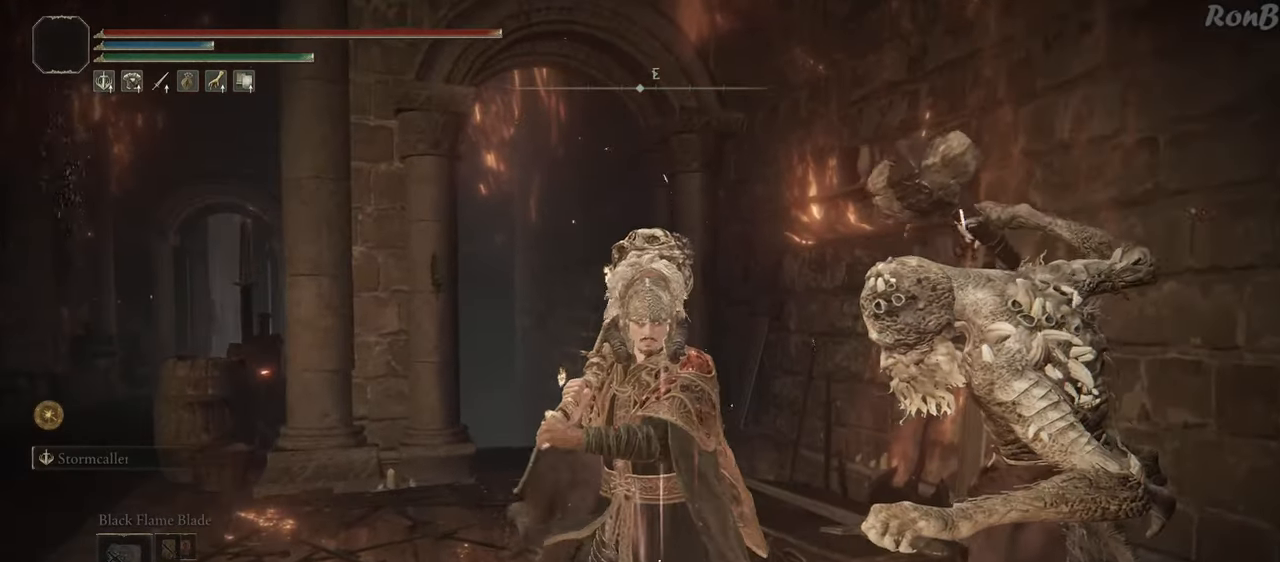
{"buttons": [], "left_stick": "center", "right_stick": "center", "events": [[83, "CROSS", "up"]]}
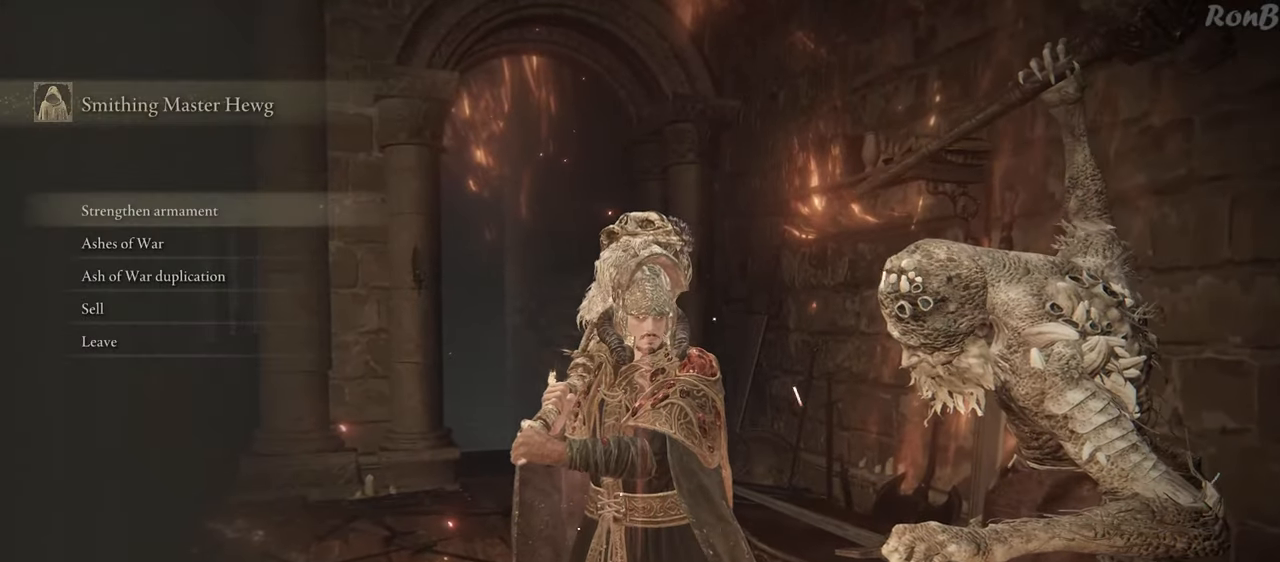
{"buttons": ["DPAD_DOWN"], "left_stick": "center", "right_stick": "center", "events": [[83, "DPAD_DOWN", "down"], [167, "DPAD_DOWN", "up"], [333, "DPAD_DOWN", "down"], [433, "DPAD_DOWN", "up"], [500, "DPAD_DOWN", "down"]]}
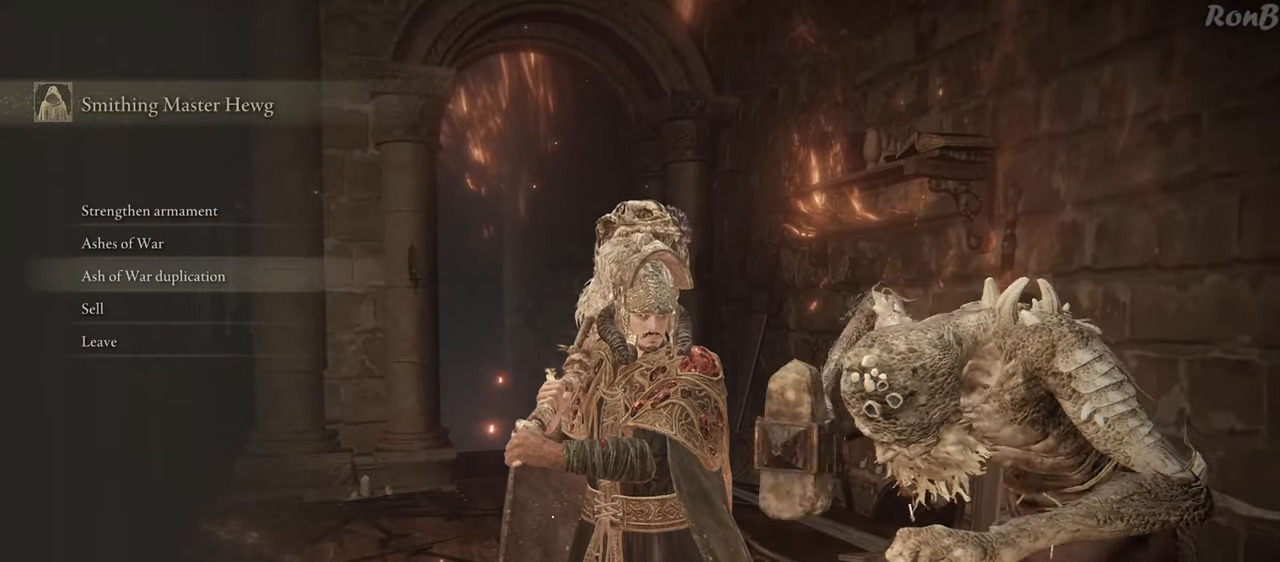
{"buttons": ["DPAD_UP"], "left_stick": "center", "right_stick": "center", "events": [[117, "DPAD_DOWN", "up"], [150, "CROSS", "down"], [217, "CROSS", "up"], [400, "DPAD_UP", "down"]]}
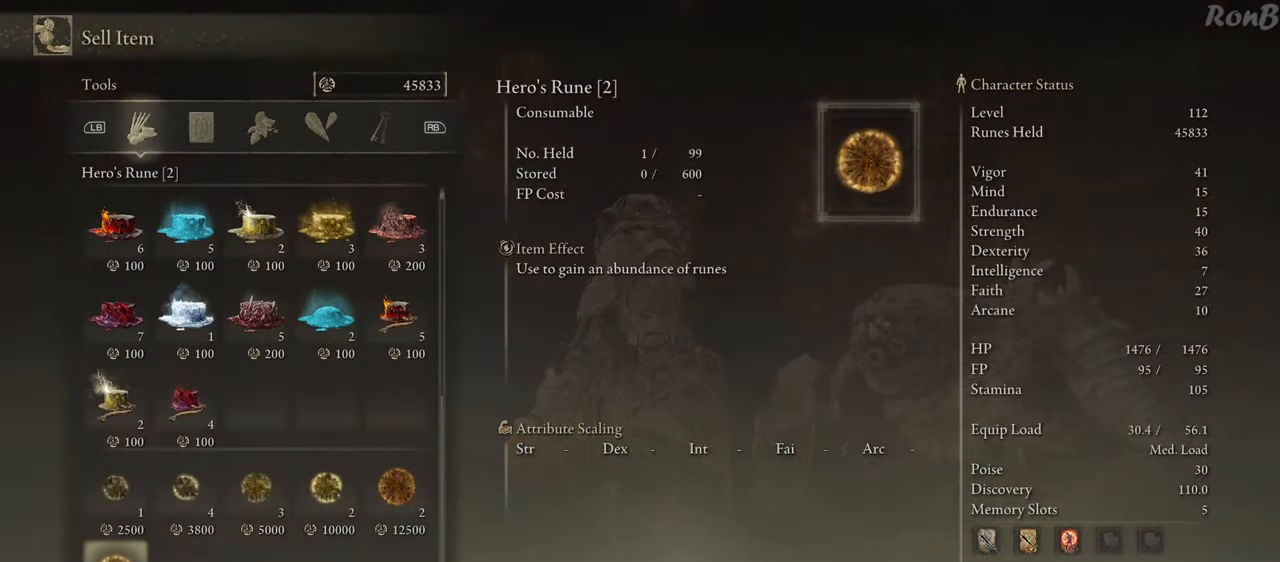
{"buttons": ["DPAD_DOWN"], "left_stick": "center", "right_stick": "center", "events": [[200, "DPAD_UP", "up"], [500, "DPAD_DOWN", "down"]]}
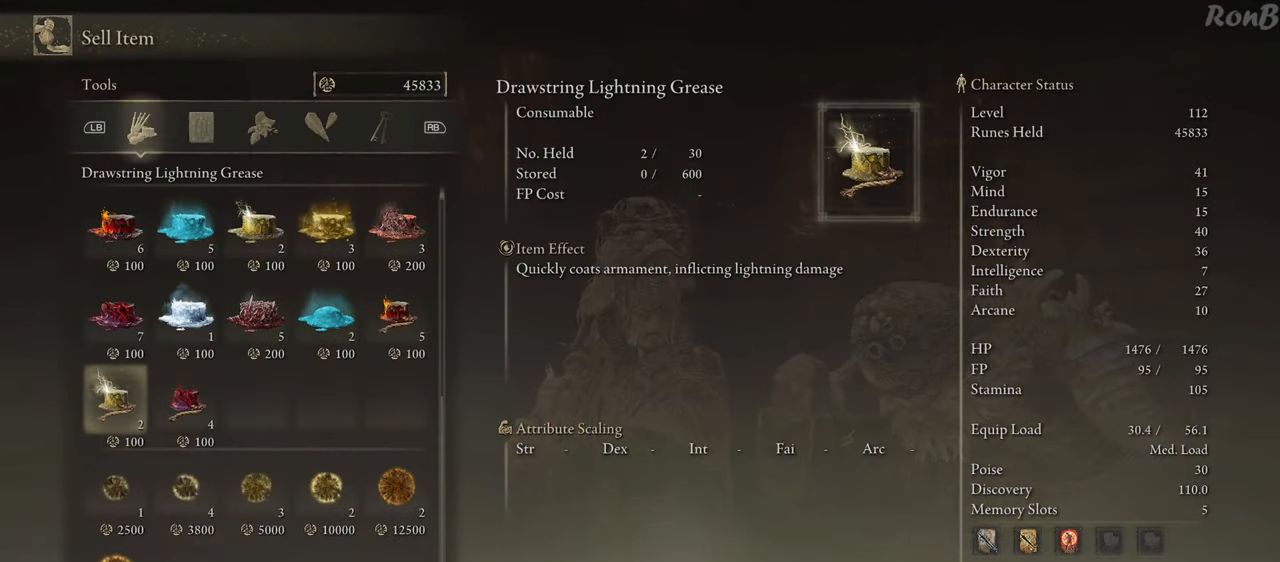
{"buttons": [], "left_stick": "center", "right_stick": "center", "events": [[117, "DPAD_DOWN", "up"], [183, "DPAD_DOWN", "down"], [300, "DPAD_DOWN", "up"]]}
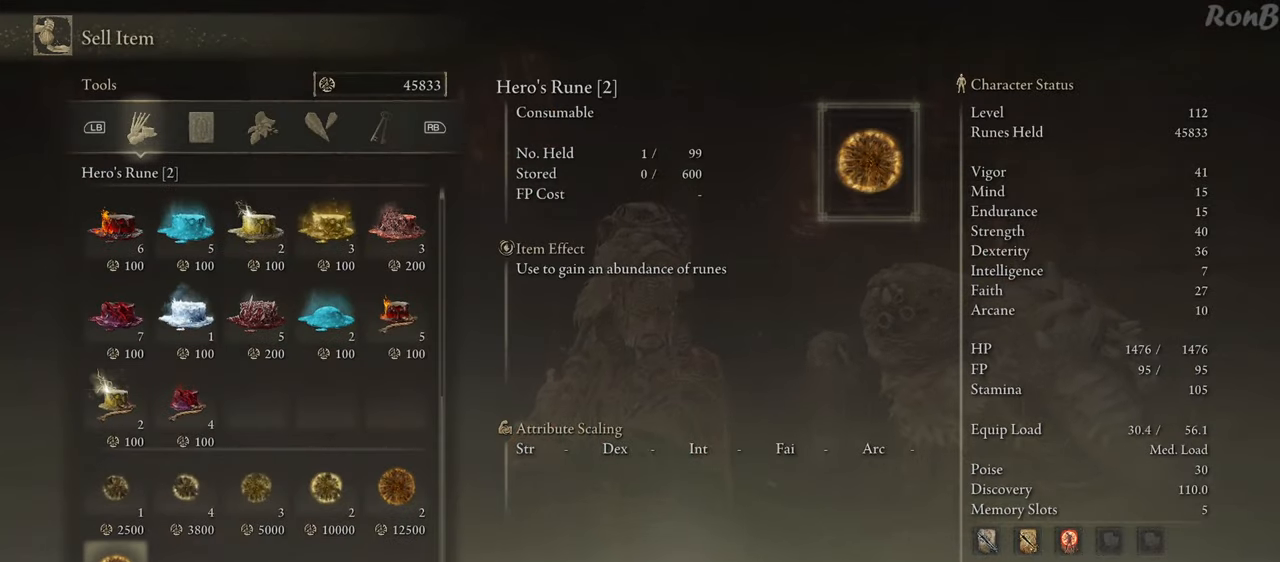
{"buttons": [], "left_stick": "center", "right_stick": "center", "events": []}
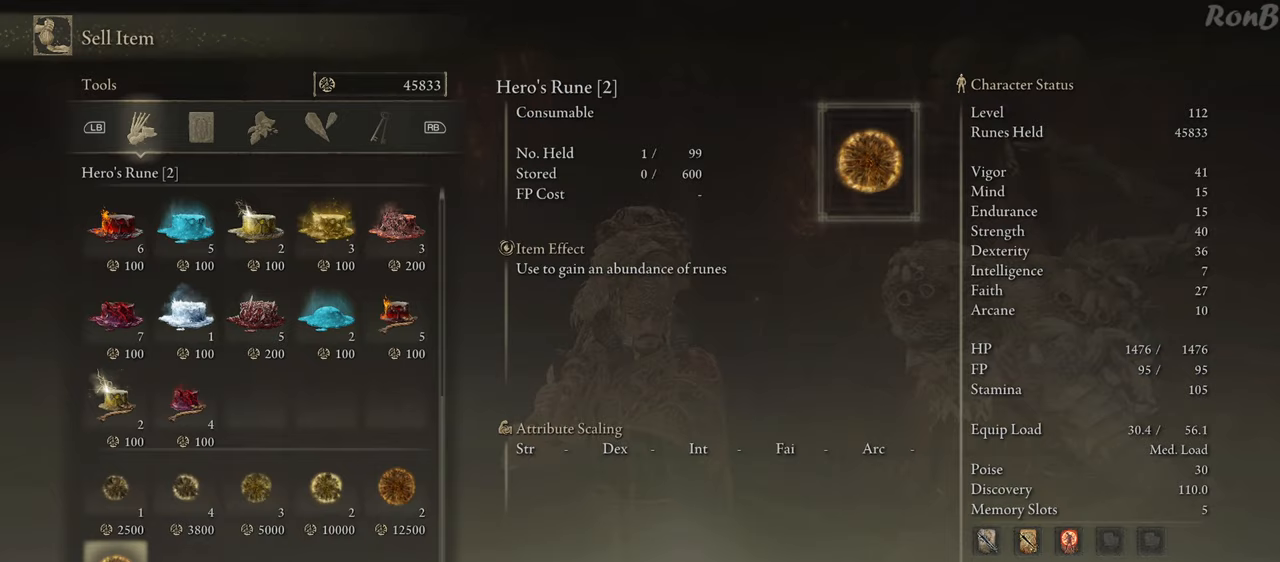
{"buttons": ["CROSS"], "left_stick": "center", "right_stick": "center", "events": [[417, "CROSS", "down"]]}
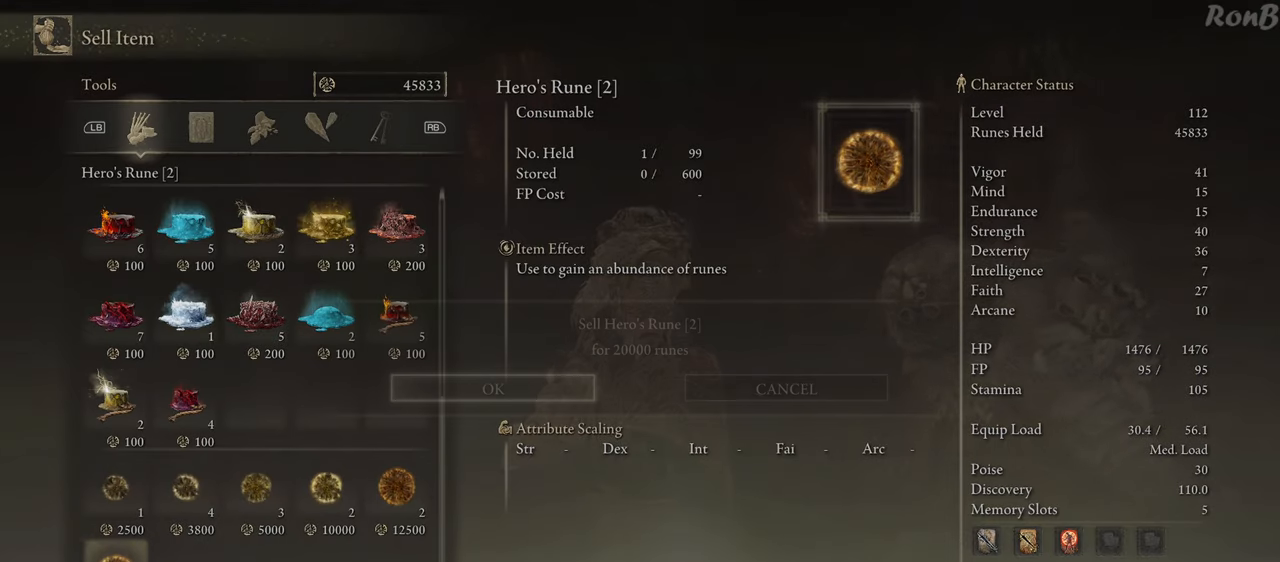
{"buttons": [], "left_stick": "center", "right_stick": "center", "events": [[17, "CROSS", "up"], [83, "CROSS", "down"], [167, "CROSS", "up"]]}
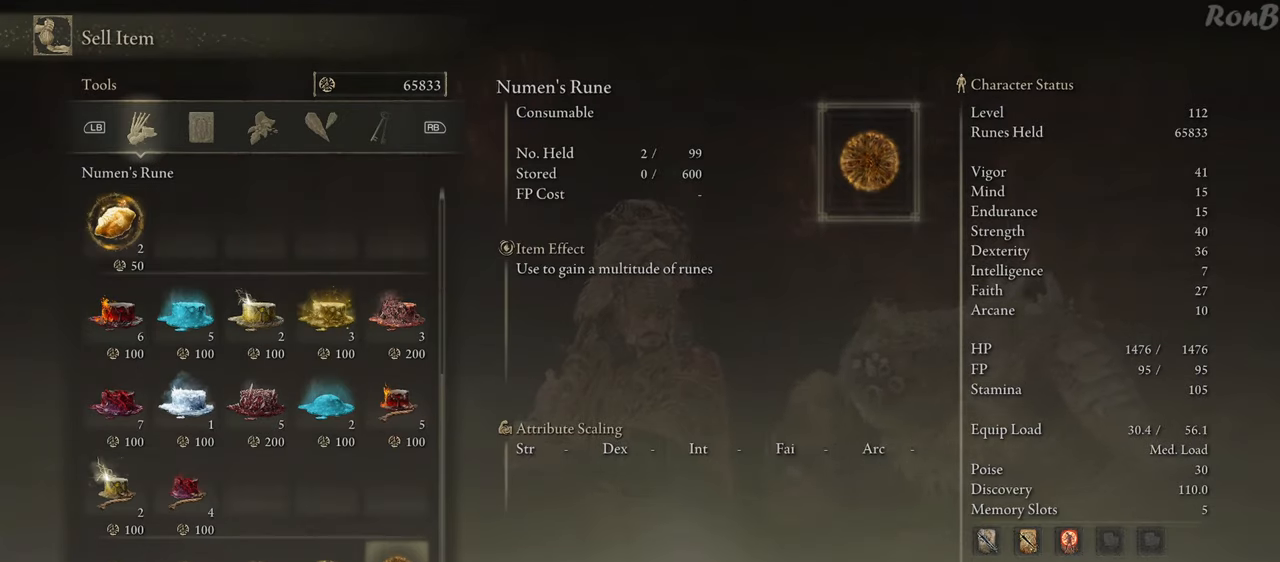
{"buttons": [], "left_stick": "center", "right_stick": "center", "events": []}
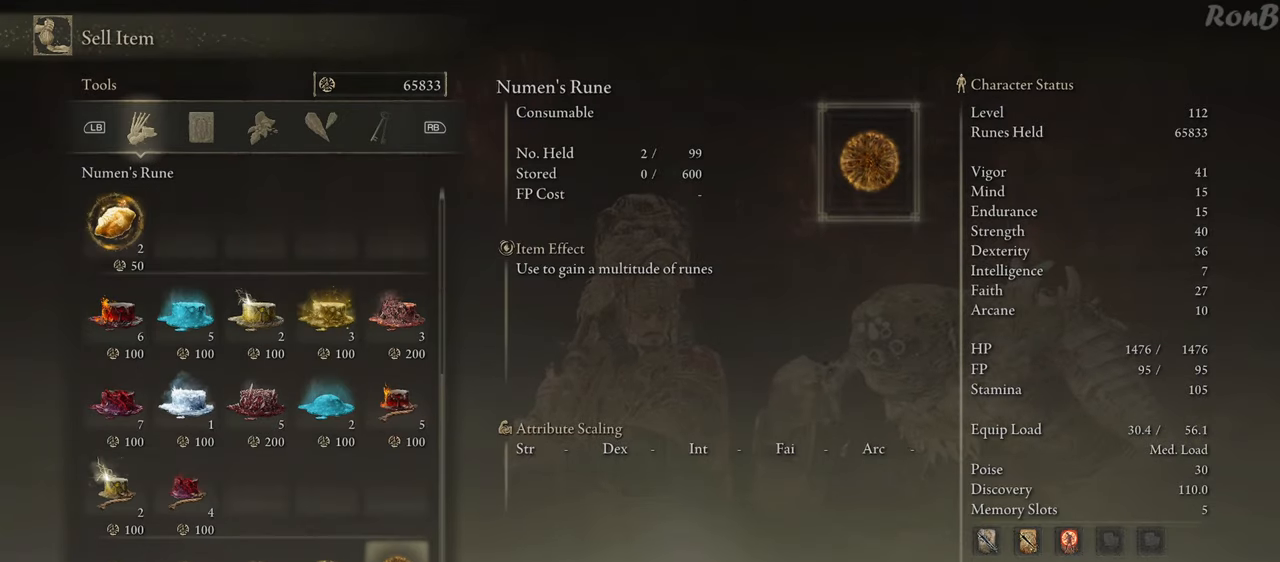
{"buttons": [], "left_stick": "center", "right_stick": "center", "events": [[17, "CROSS", "down"], [117, "CROSS", "up"], [150, "DPAD_DOWN", "down"], [250, "DPAD_DOWN", "up"], [300, "CROSS", "down"], [367, "CROSS", "up"]]}
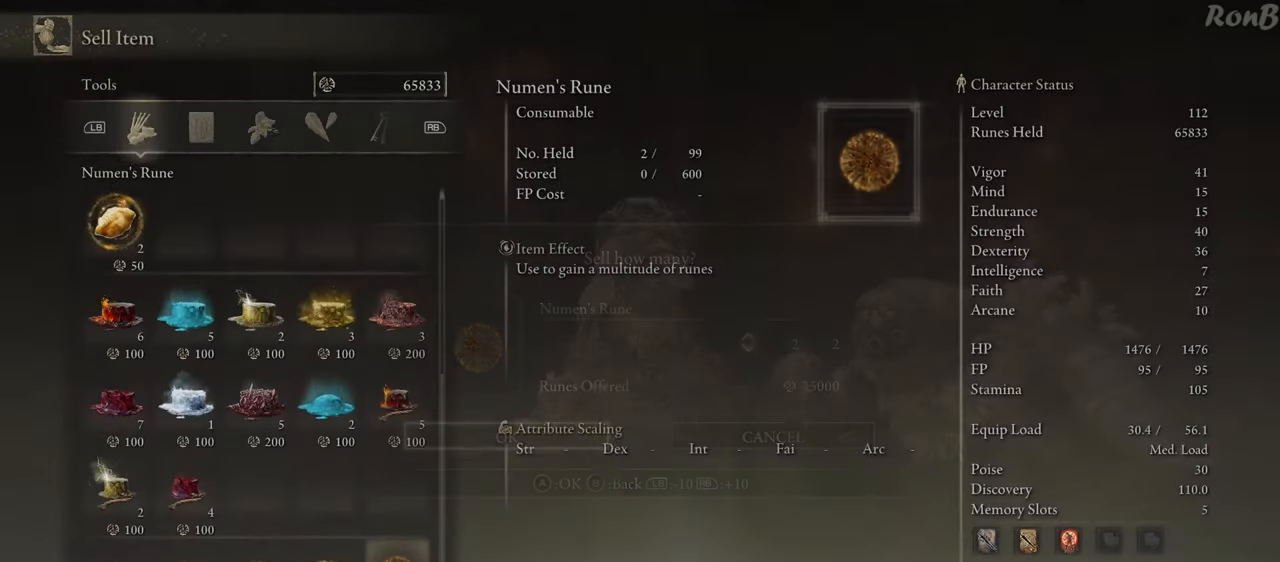
{"buttons": [], "left_stick": "center", "right_stick": "center", "events": []}
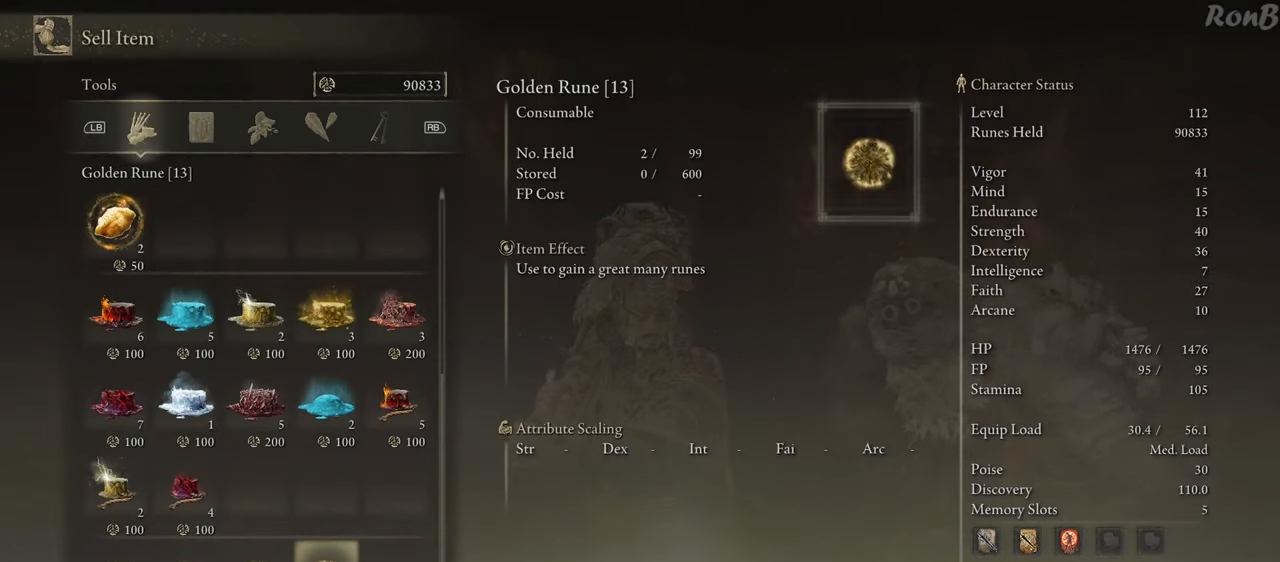
{"buttons": [], "left_stick": "center", "right_stick": "center", "events": []}